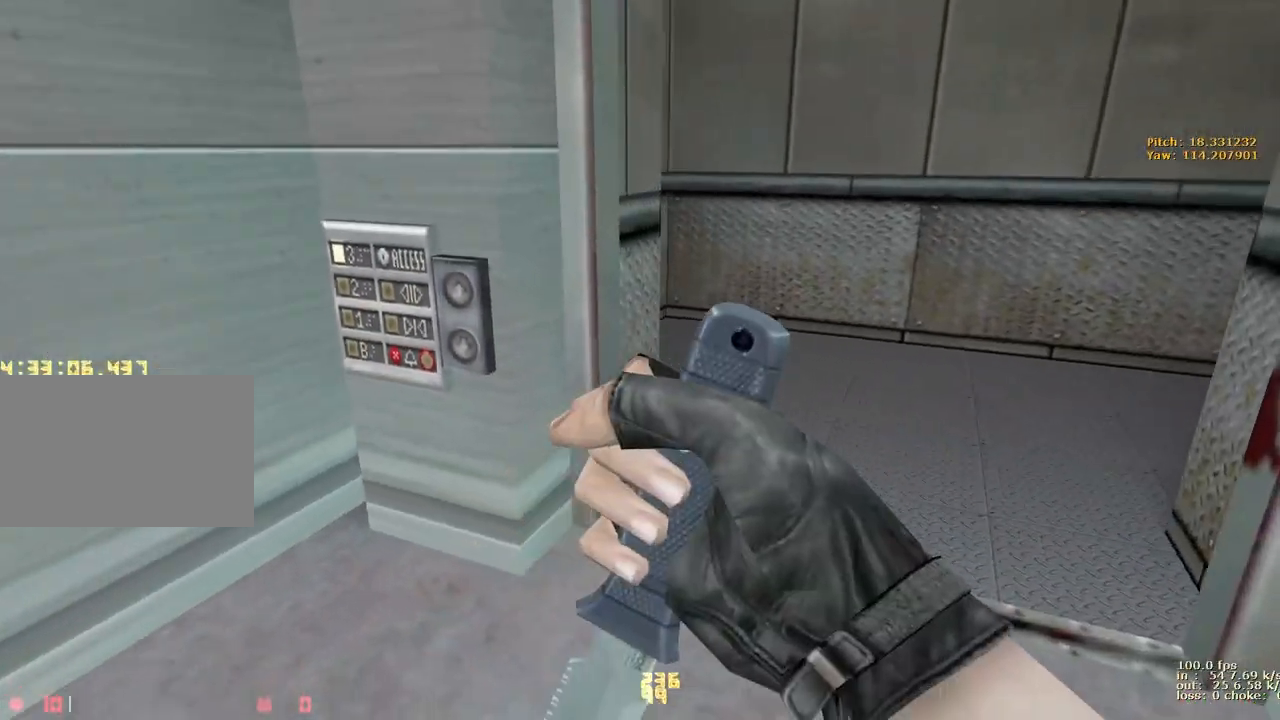
Gameplay with keyboard and mouse; each line is a JSON object with the keys held at the frame after it. "events" lists presses ("down") and releases ("up") of "1", "2", "3", "4", "5", "a", "alt", "b", "c", "caps_lock", "ctrl", "d", "e", "f", "g", "q", "r", "s", "shift", "space", "t", "tab", "v", "w", "x" and "z" between this image and that frame as [ms after this image, input, new state], when the widget could be followed in between. No other keys are recorded. Mouse buttons are not recorded. Not read: mouse_move.
{"keys": ["w"], "events": [[50, "1", "down"], [150, "1", "up"], [300, "shift", "up"], [433, "w", "down"]]}
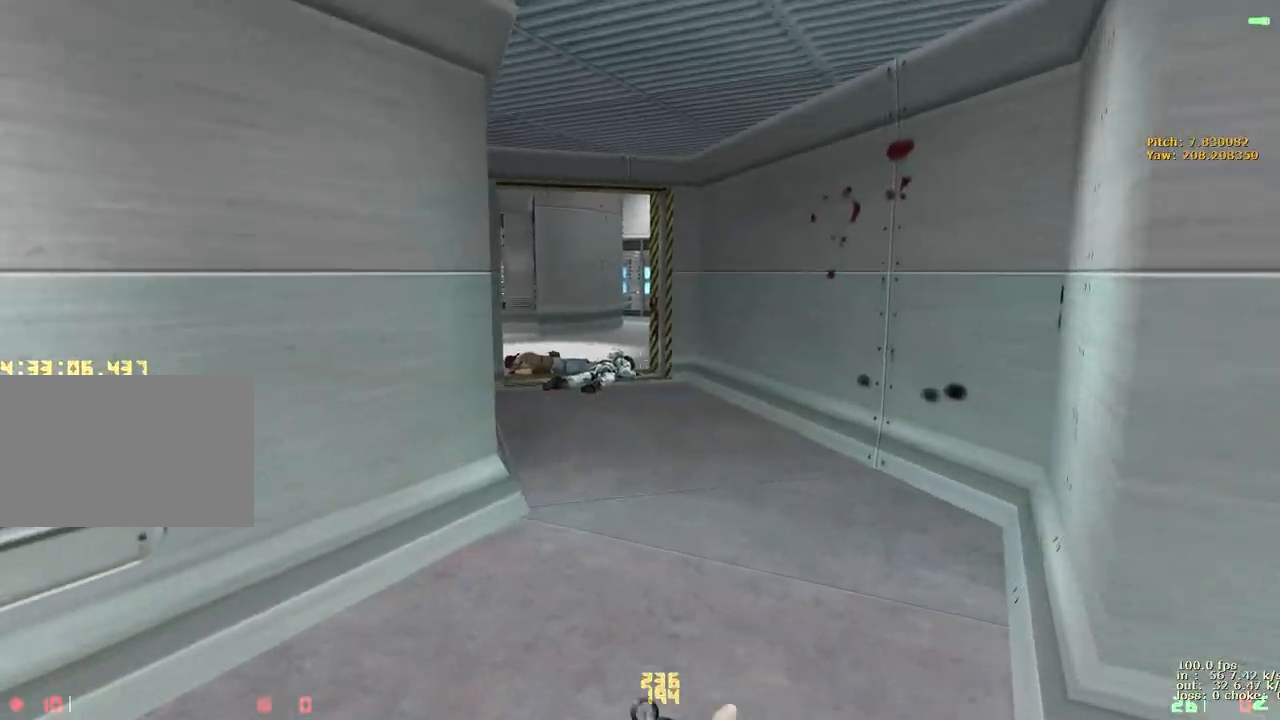
{"keys": ["w"], "events": []}
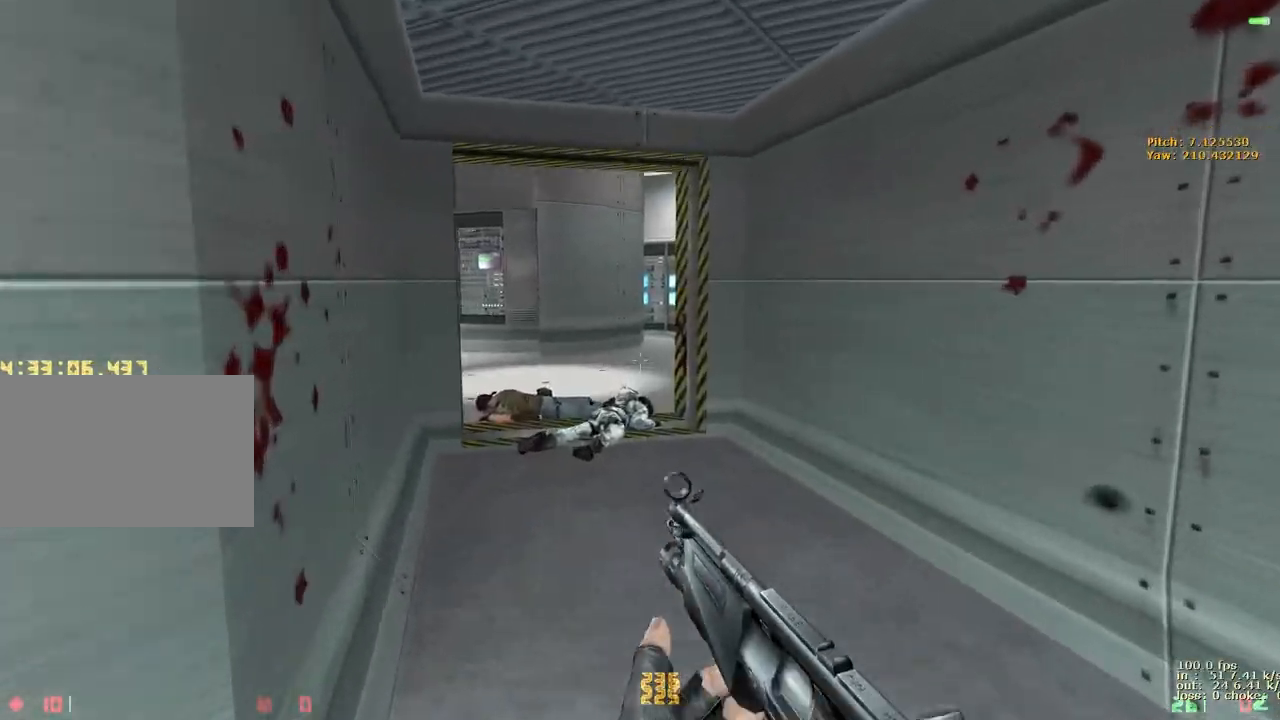
{"keys": ["w"], "events": [[217, "1", "down"], [317, "1", "up"], [367, "1", "down"], [467, "1", "up"]]}
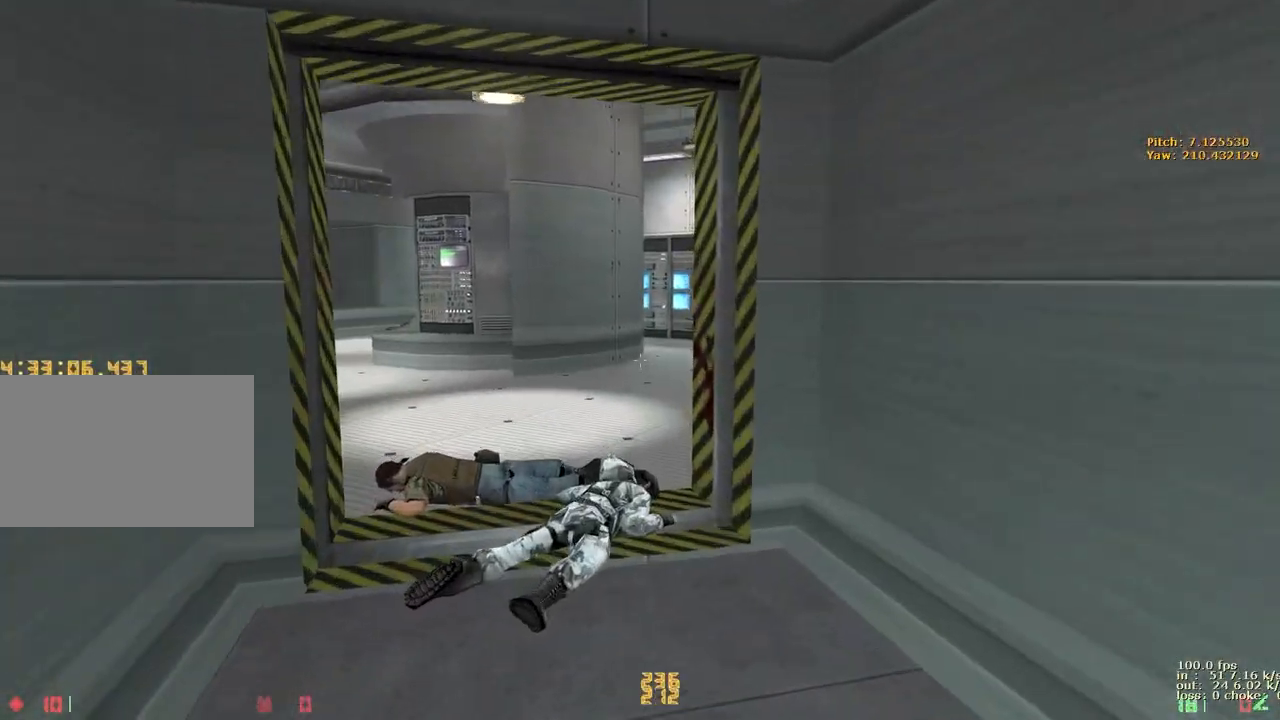
{"keys": ["1", "w"], "events": [[400, "1", "down"]]}
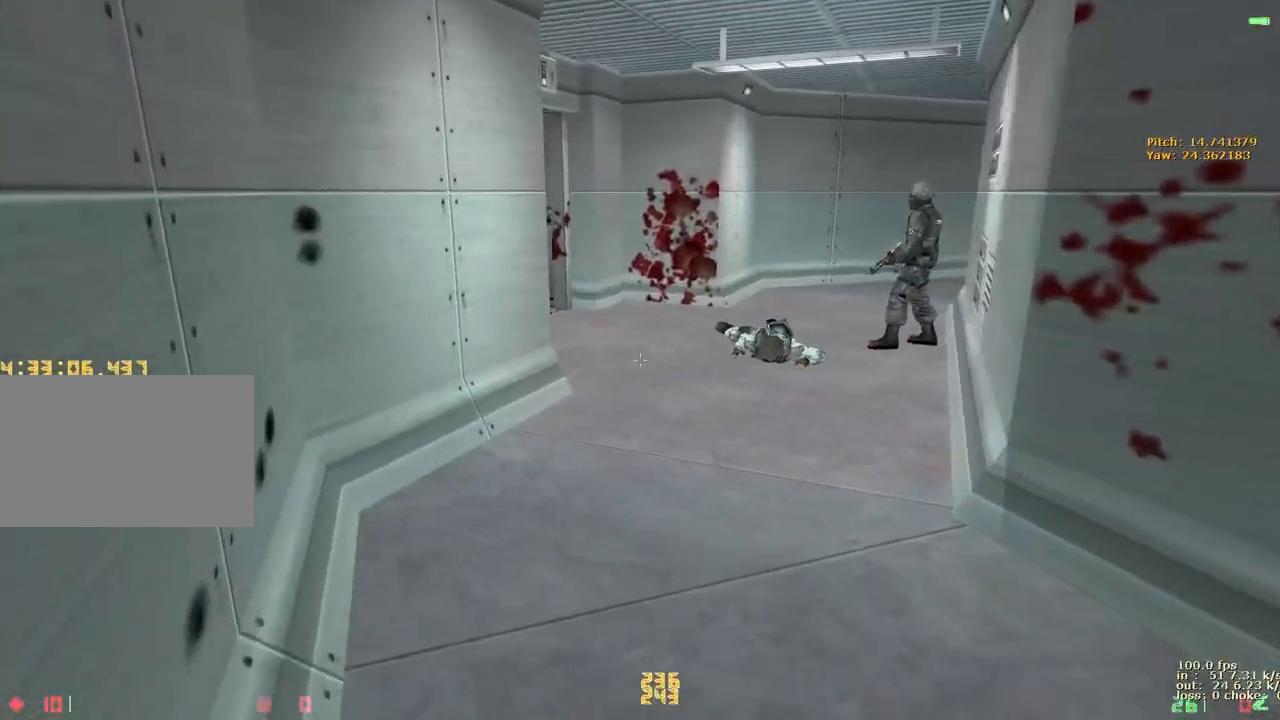
{"keys": ["w"], "events": [[17, "1", "up"]]}
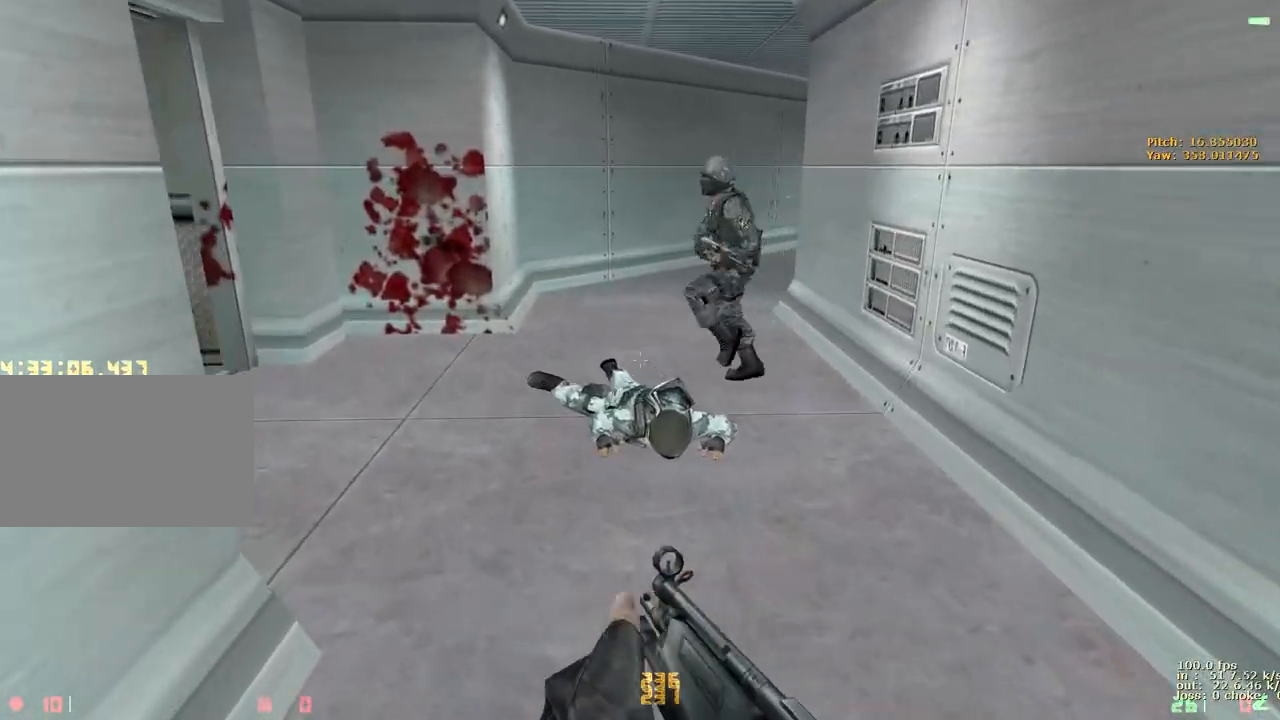
{"keys": ["w"], "events": []}
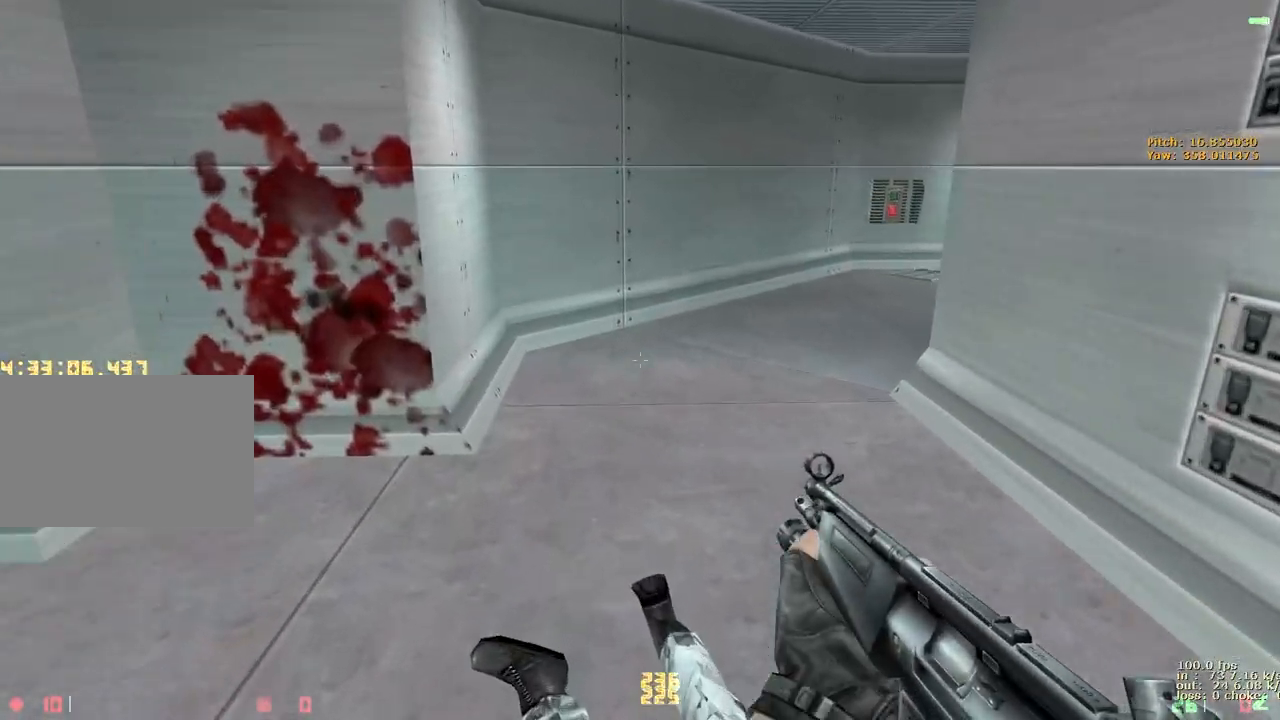
{"keys": ["w"], "events": [[200, "2", "down"], [383, "2", "up"]]}
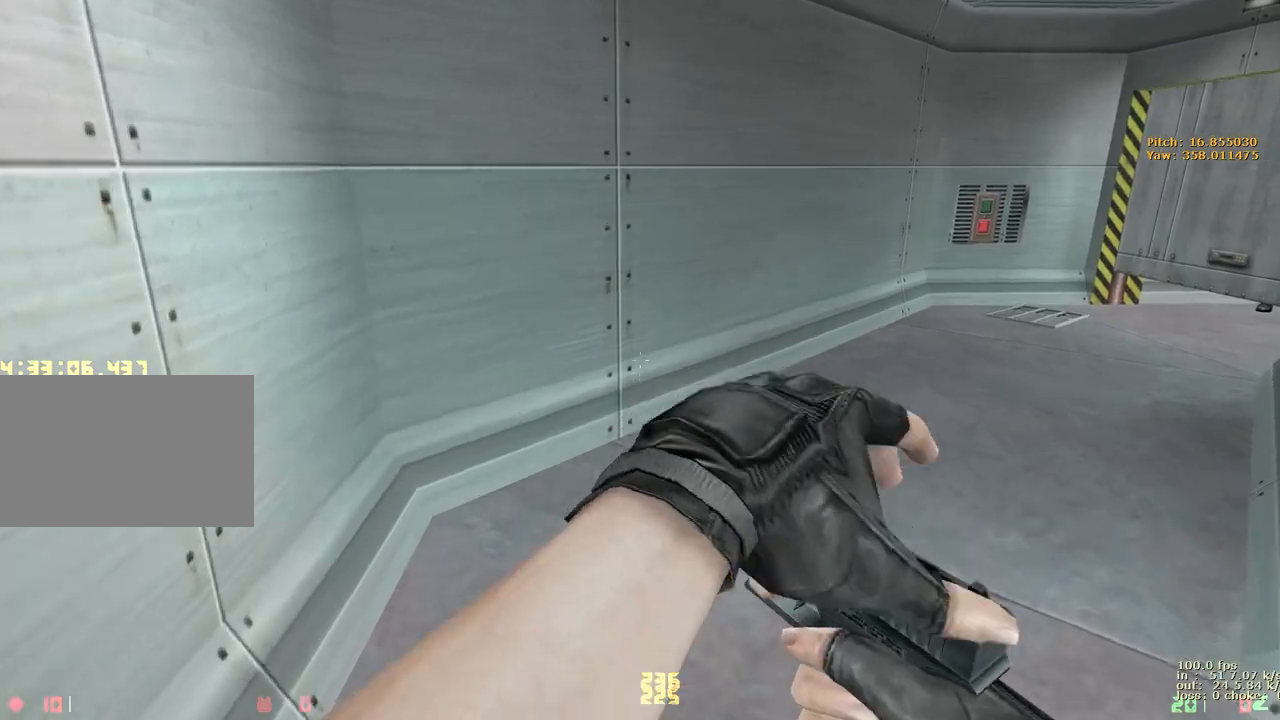
{"keys": ["w"], "events": [[217, "3", "down"], [400, "3", "up"]]}
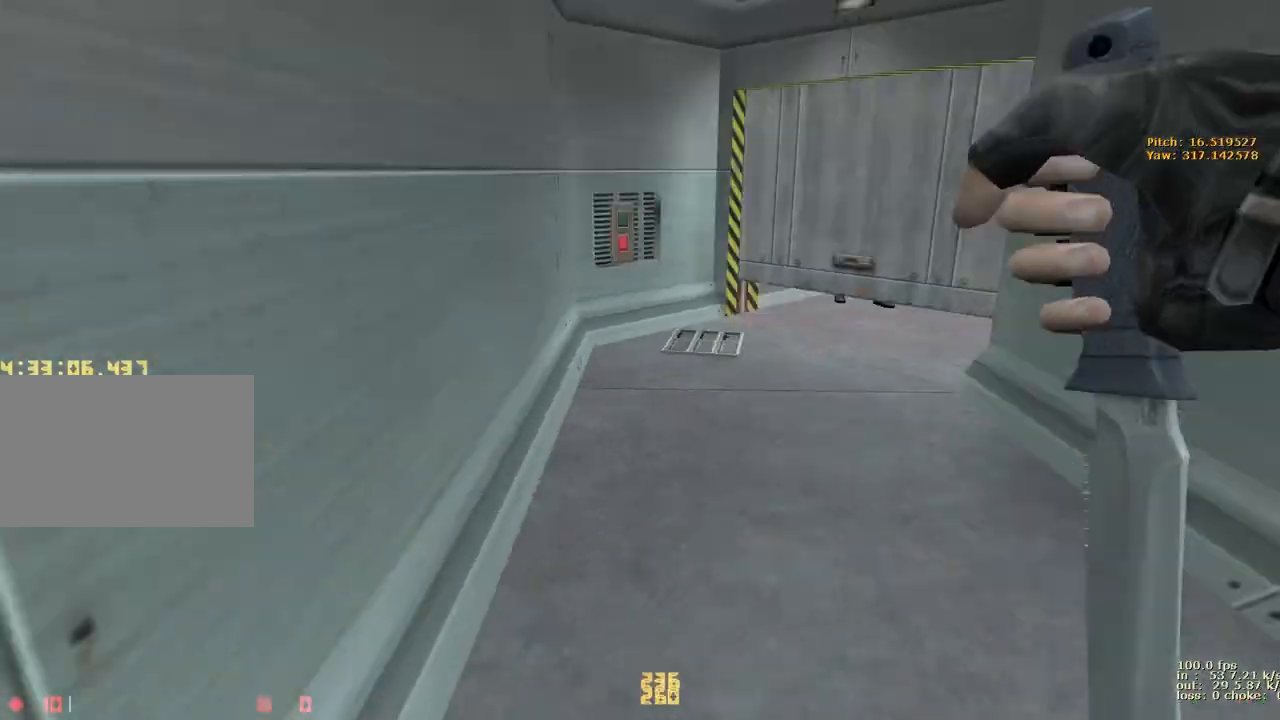
{"keys": ["w"], "events": []}
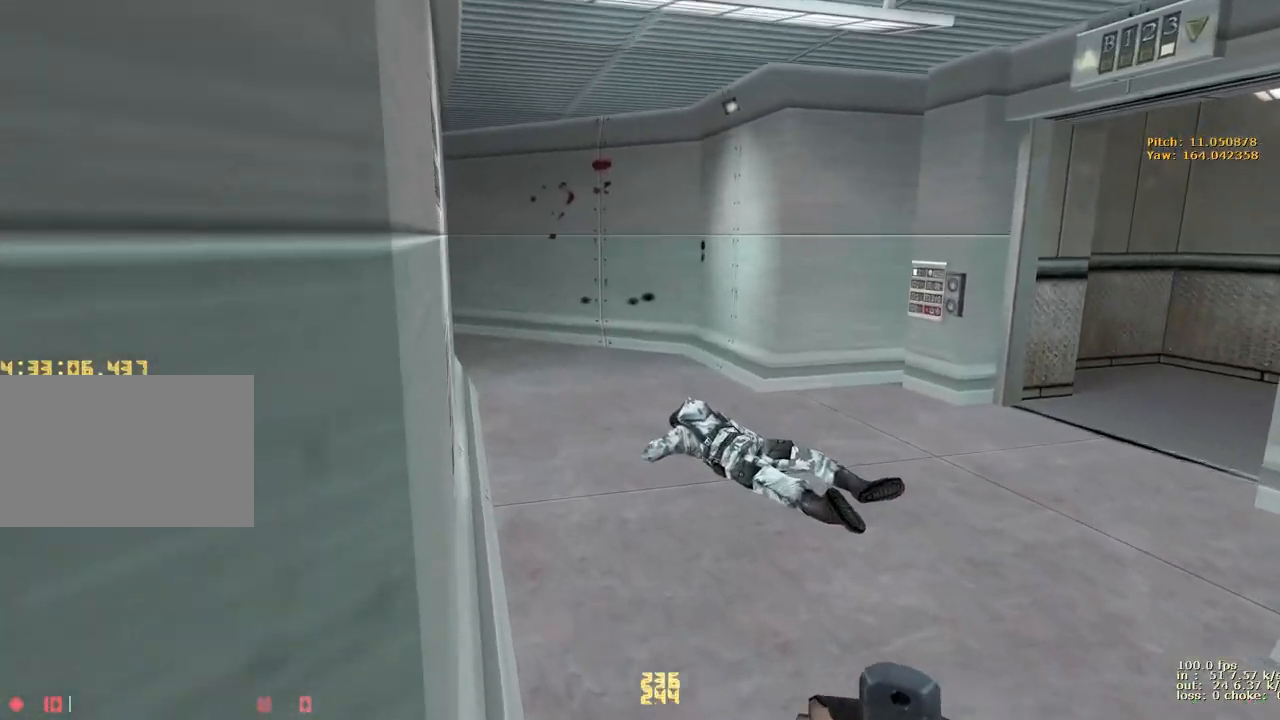
{"keys": ["w"], "events": [[233, "1", "down"], [433, "1", "up"]]}
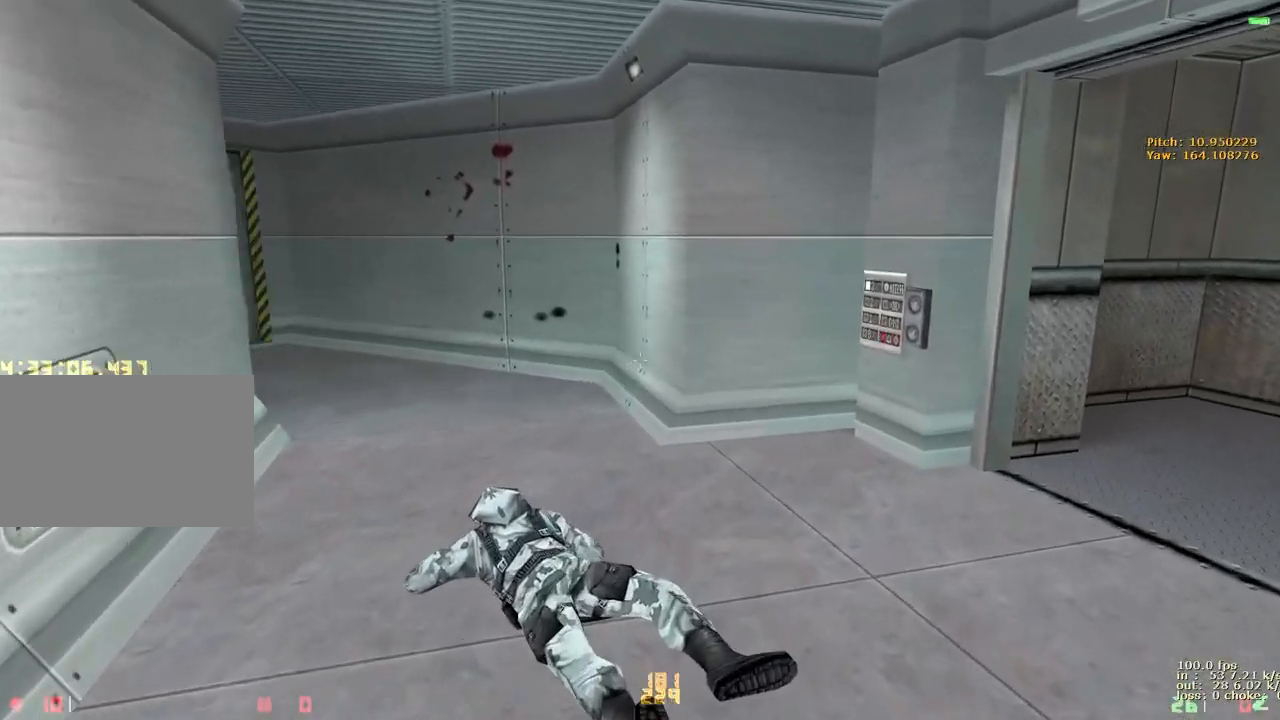
{"keys": [], "events": [[217, "w", "up"], [267, "3", "down"], [417, "3", "up"]]}
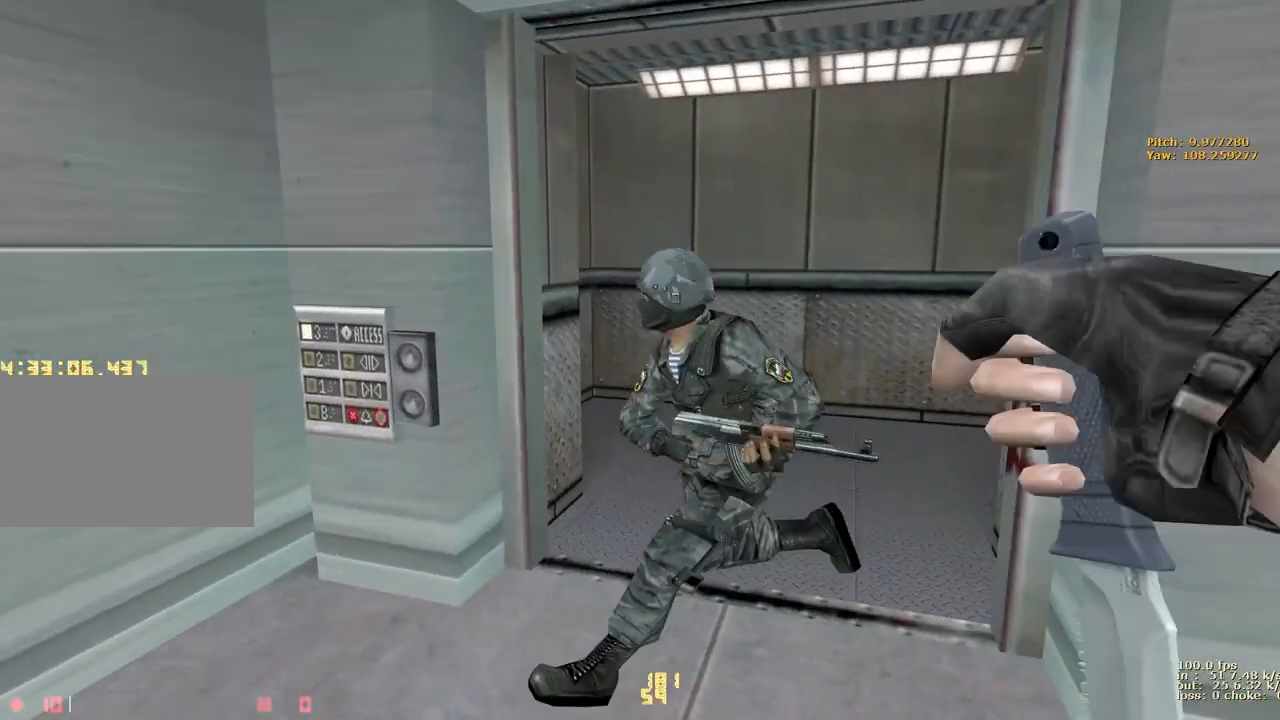
{"keys": ["d"], "events": [[300, "s", "down"], [417, "d", "down"], [467, "s", "up"]]}
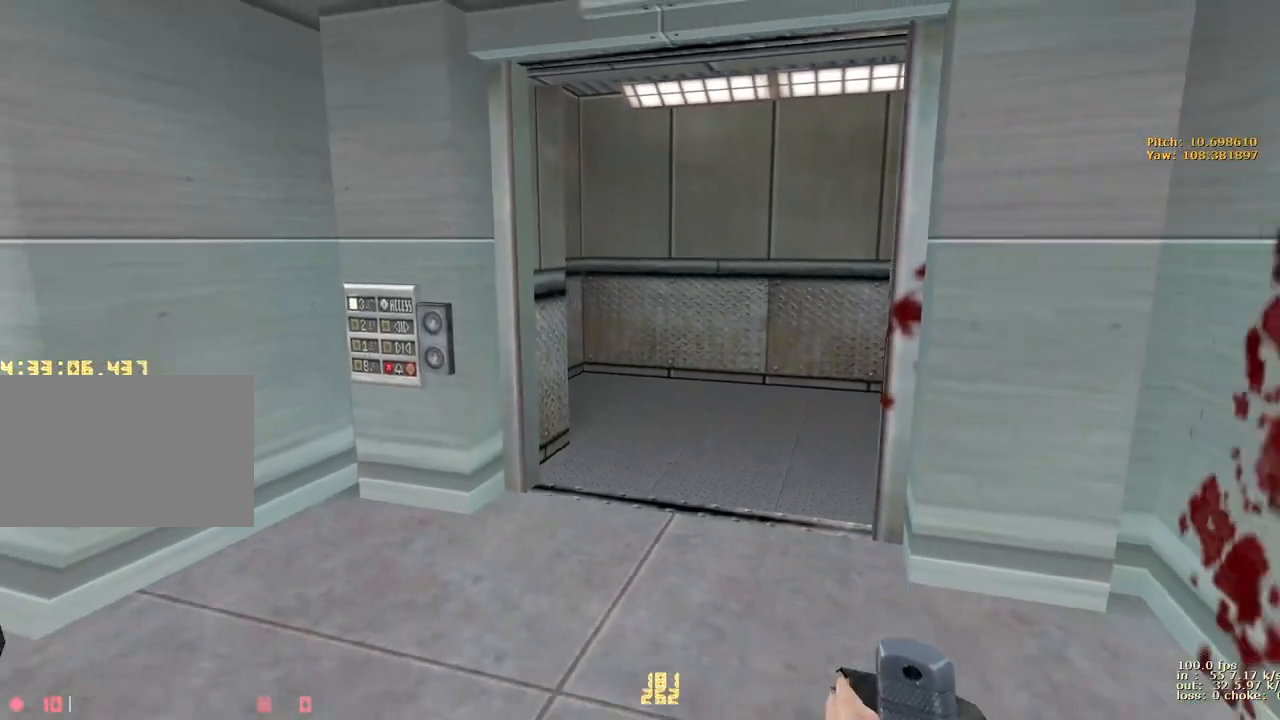
{"keys": [], "events": [[17, "d", "up"], [300, "ctrl", "down"], [400, "ctrl", "up"]]}
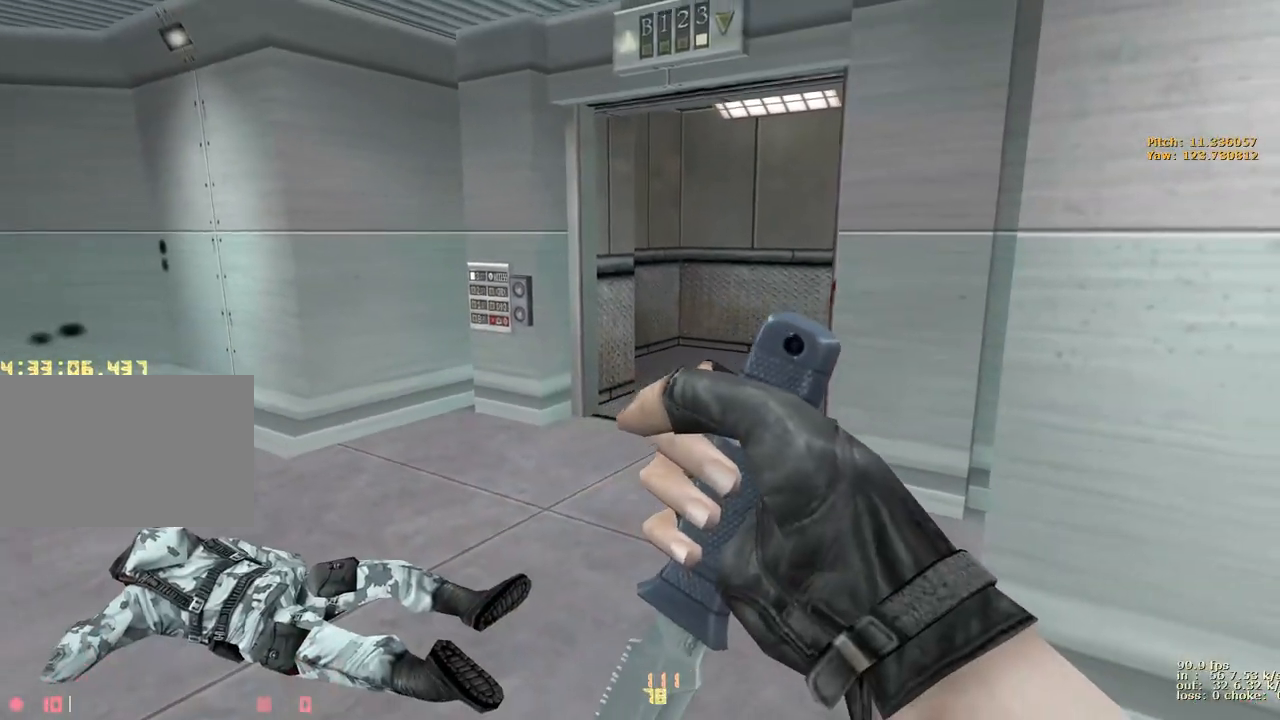
{"keys": ["shift"], "events": [[100, "shift", "down"], [100, "w", "down"], [500, "w", "up"]]}
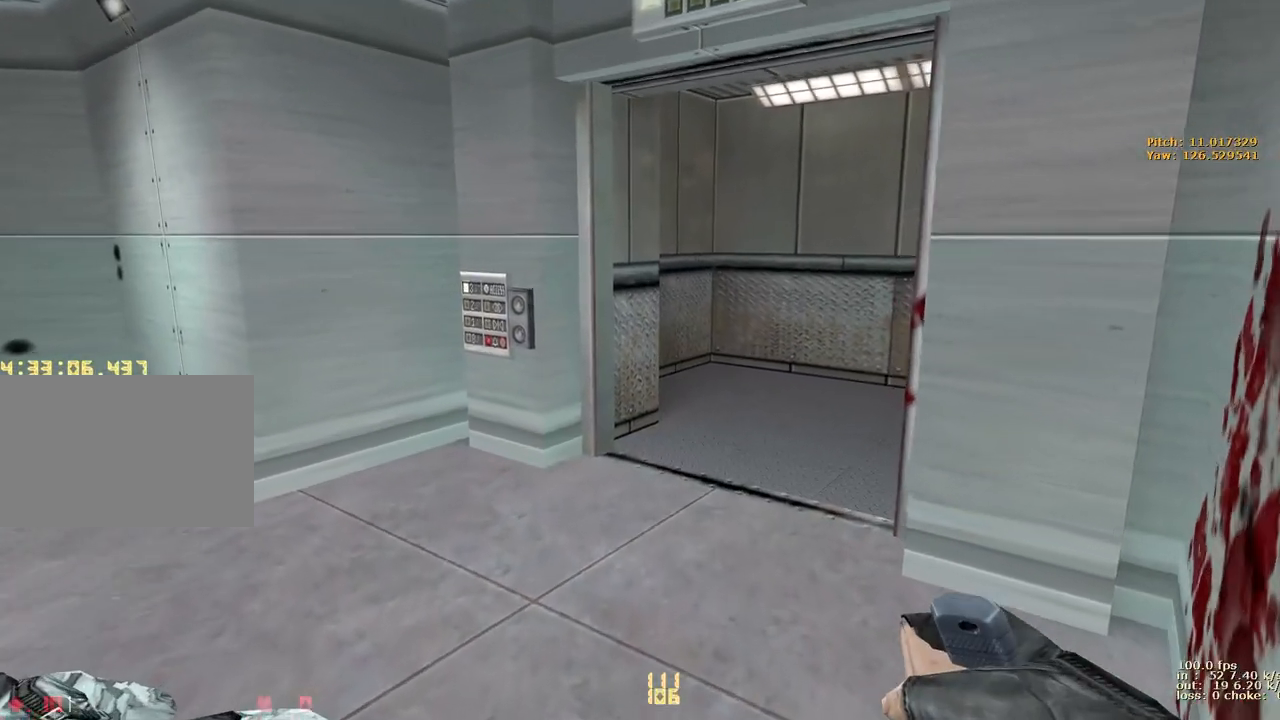
{"keys": [], "events": [[50, "shift", "up"], [100, "v", "down"], [333, "v", "up"]]}
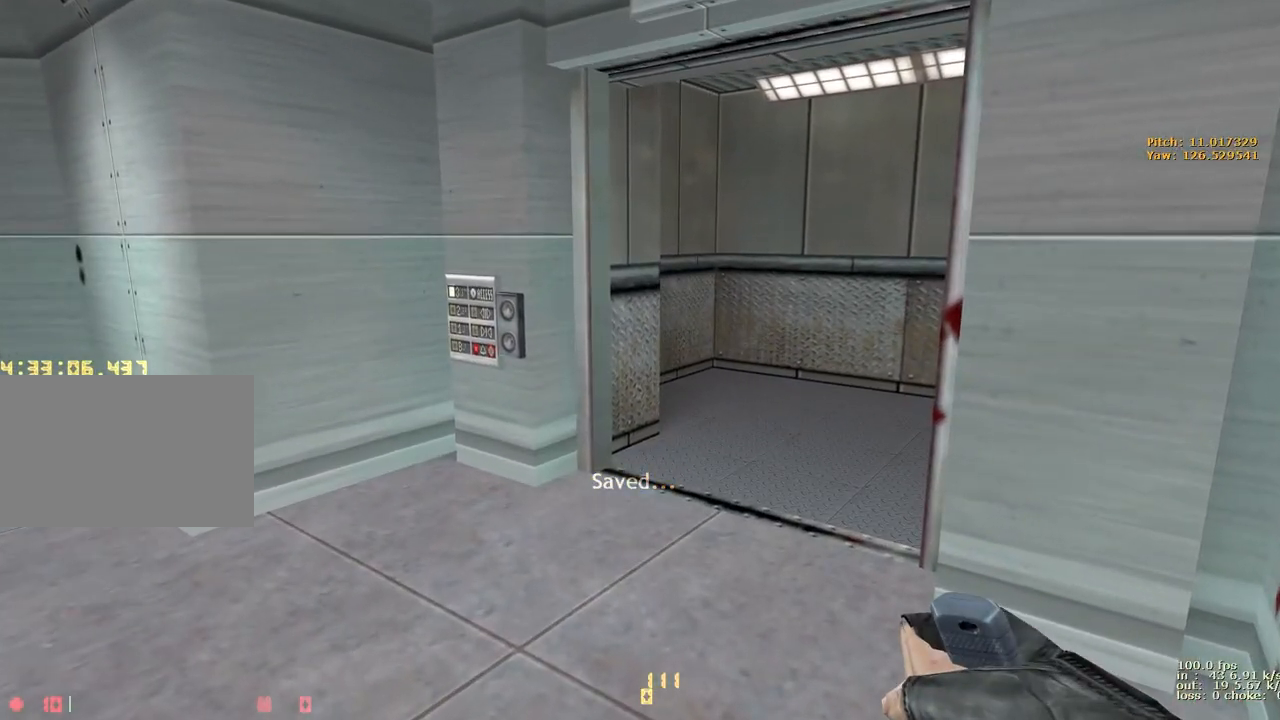
{"keys": [], "events": [[300, "b", "down"], [400, "b", "up"]]}
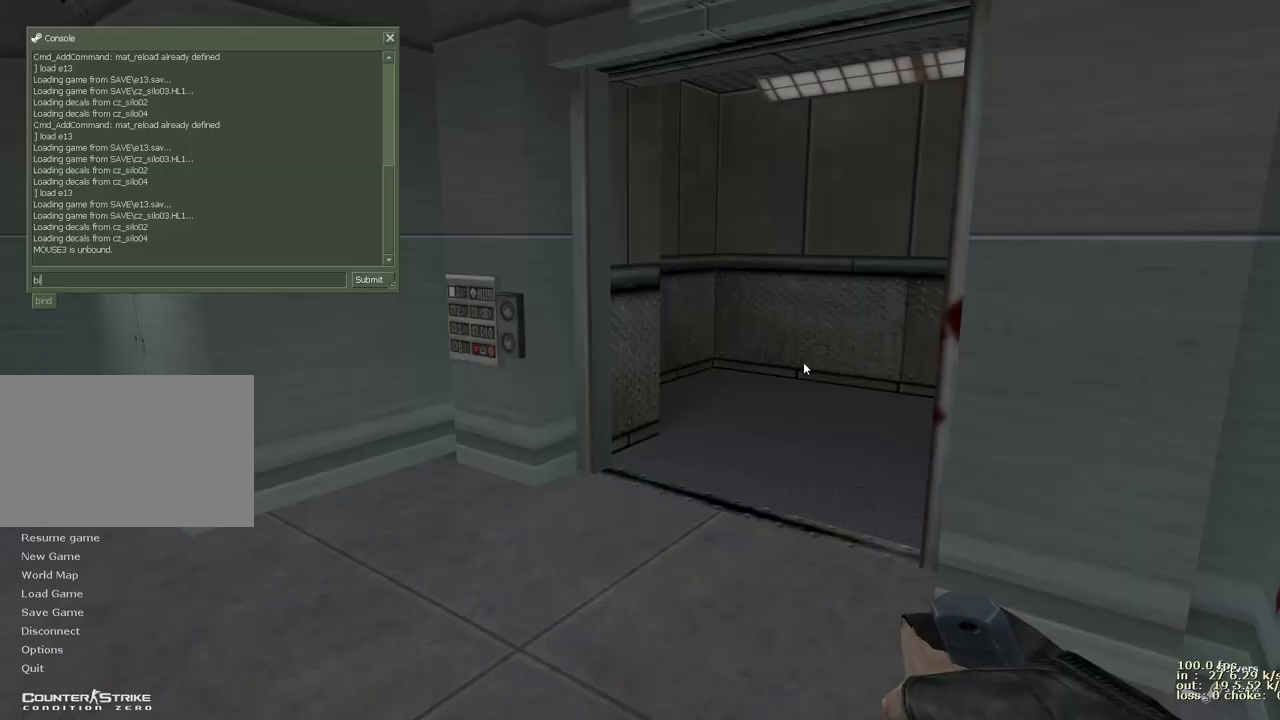
{"keys": [], "events": [[133, "d", "down"], [183, "space", "down"], [233, "d", "up"], [267, "space", "up"]]}
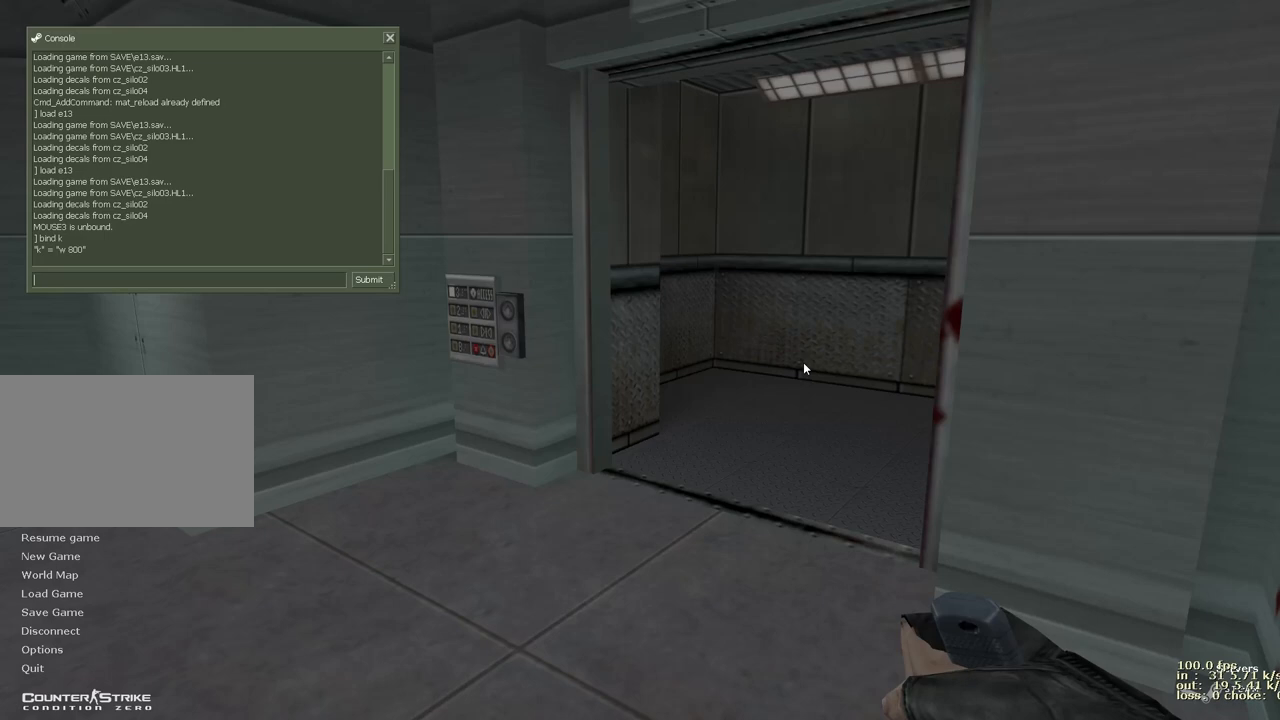
{"keys": [], "events": []}
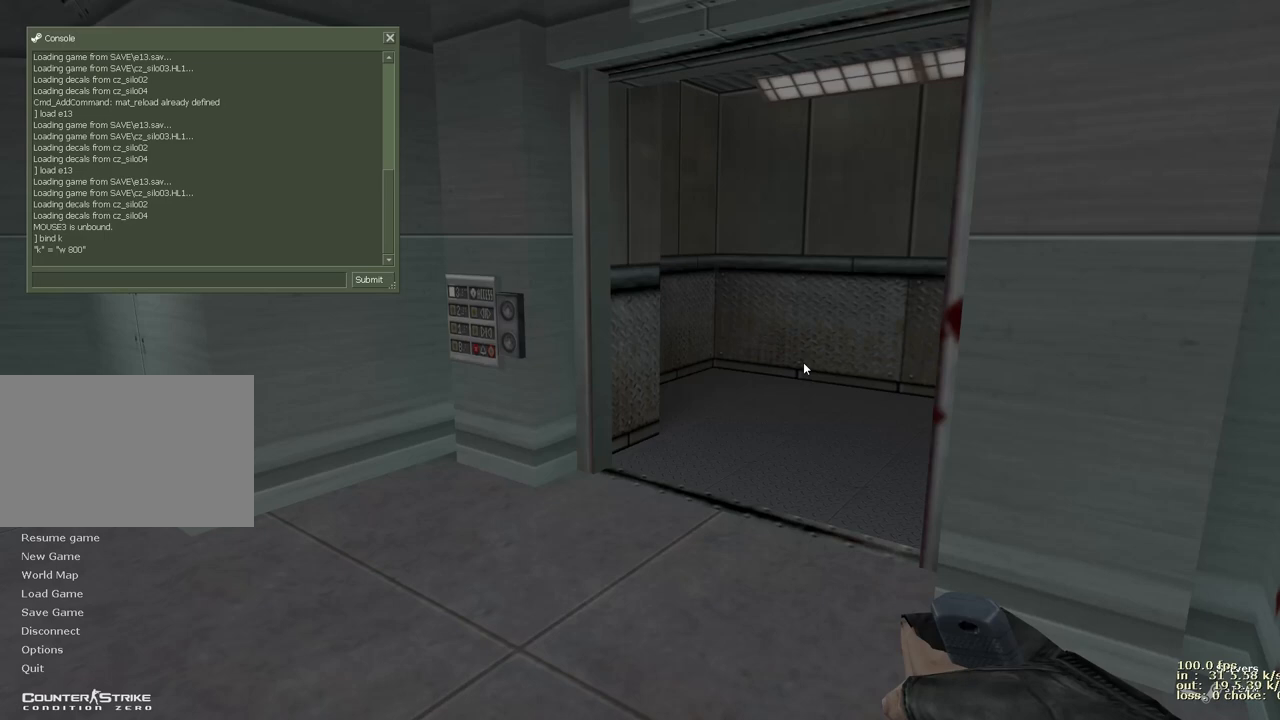
{"keys": [], "events": []}
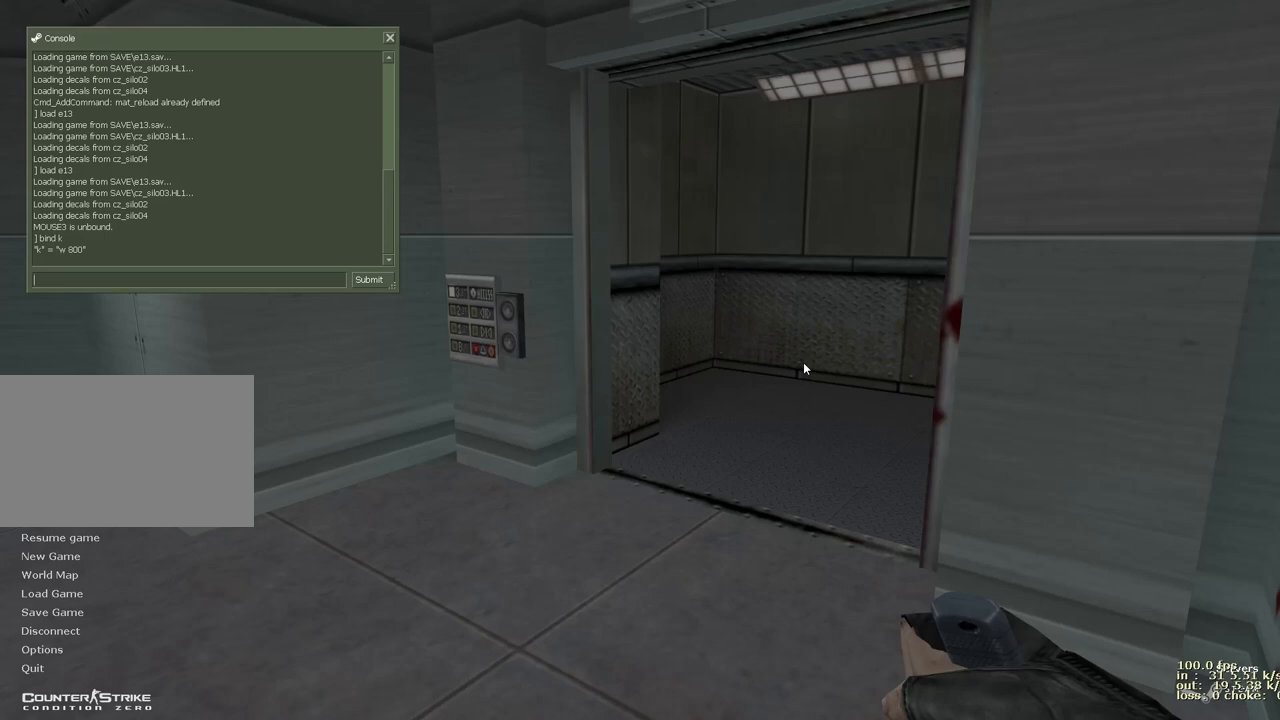
{"keys": [], "events": []}
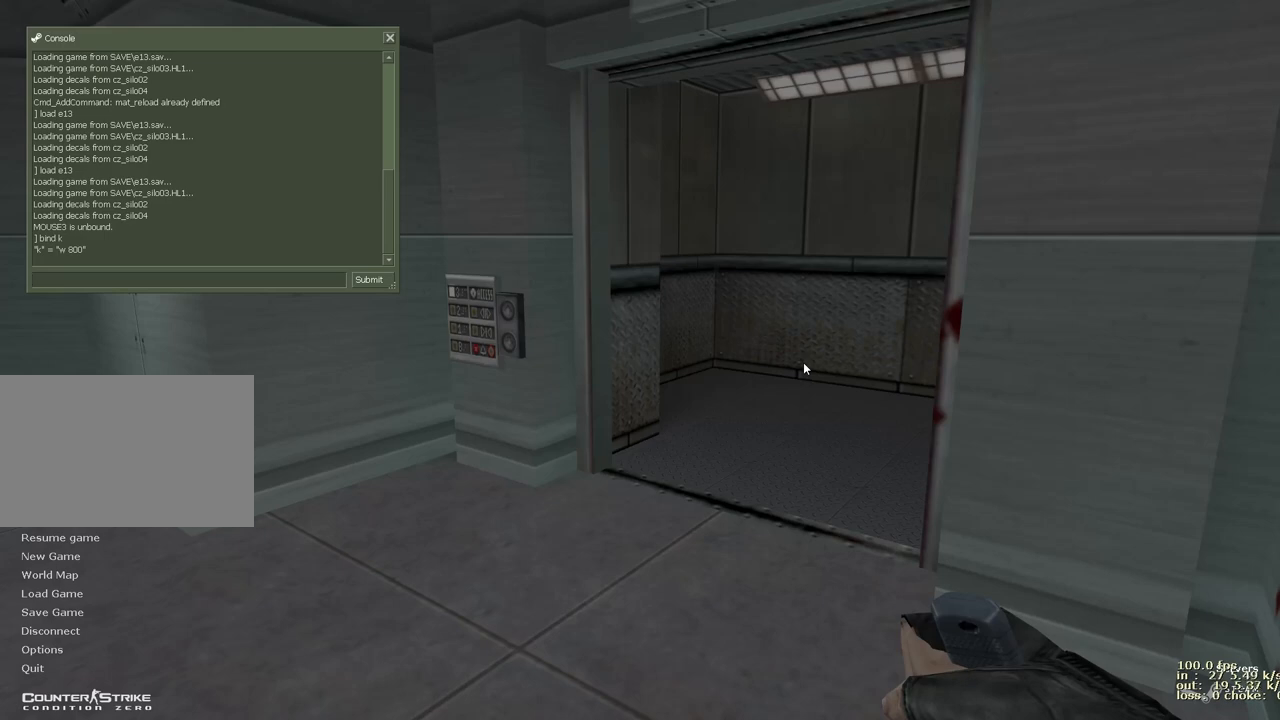
{"keys": [], "events": []}
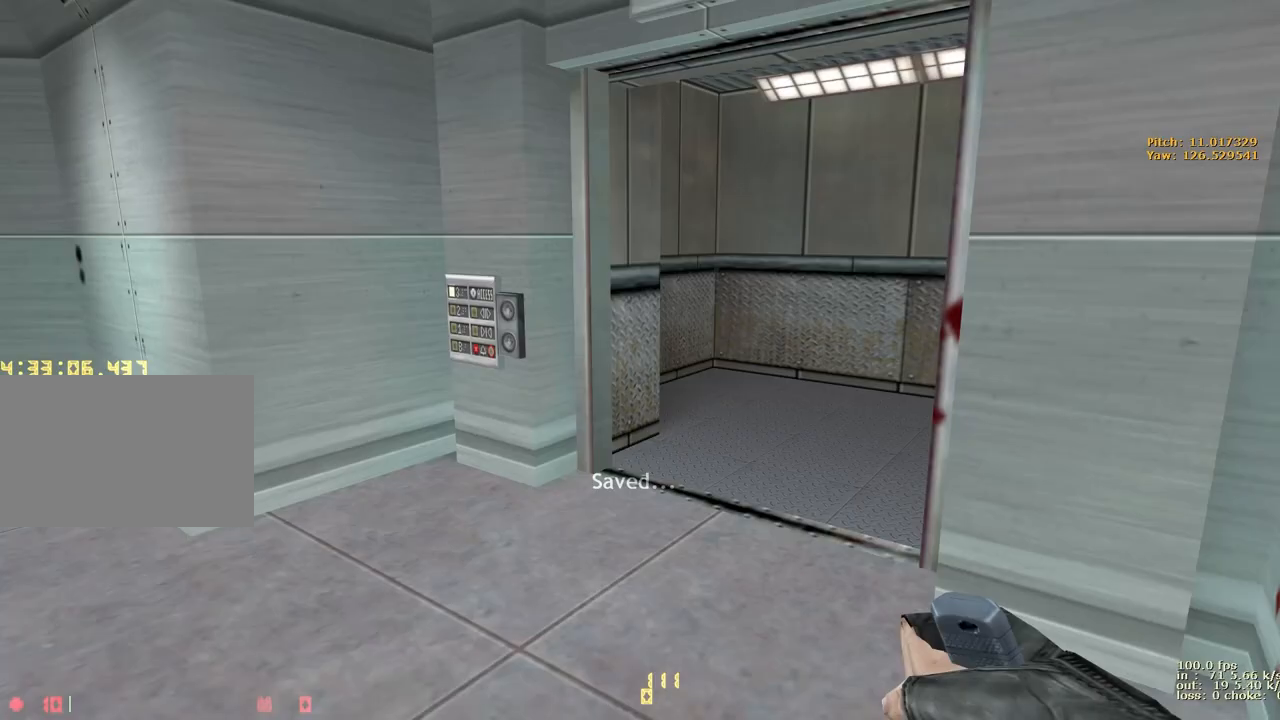
{"keys": ["w"], "events": [[167, "w", "down"]]}
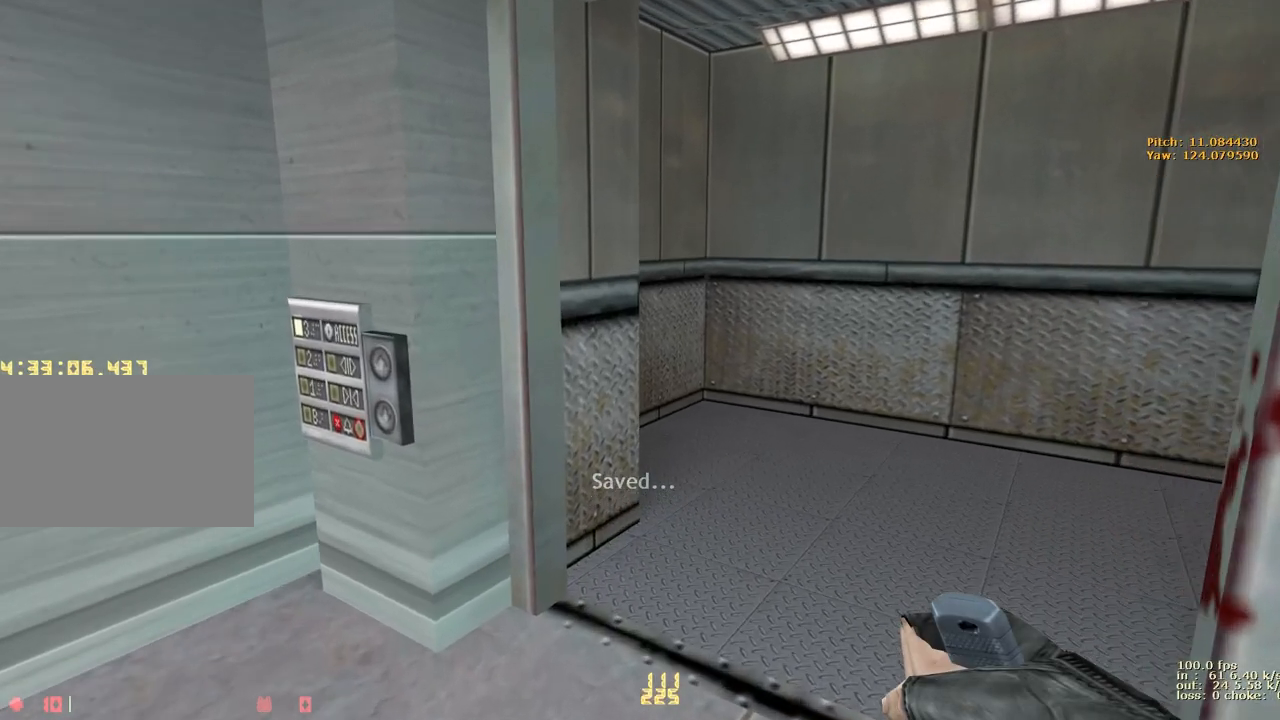
{"keys": [], "events": [[100, "w", "up"], [133, "v", "down"], [283, "v", "up"]]}
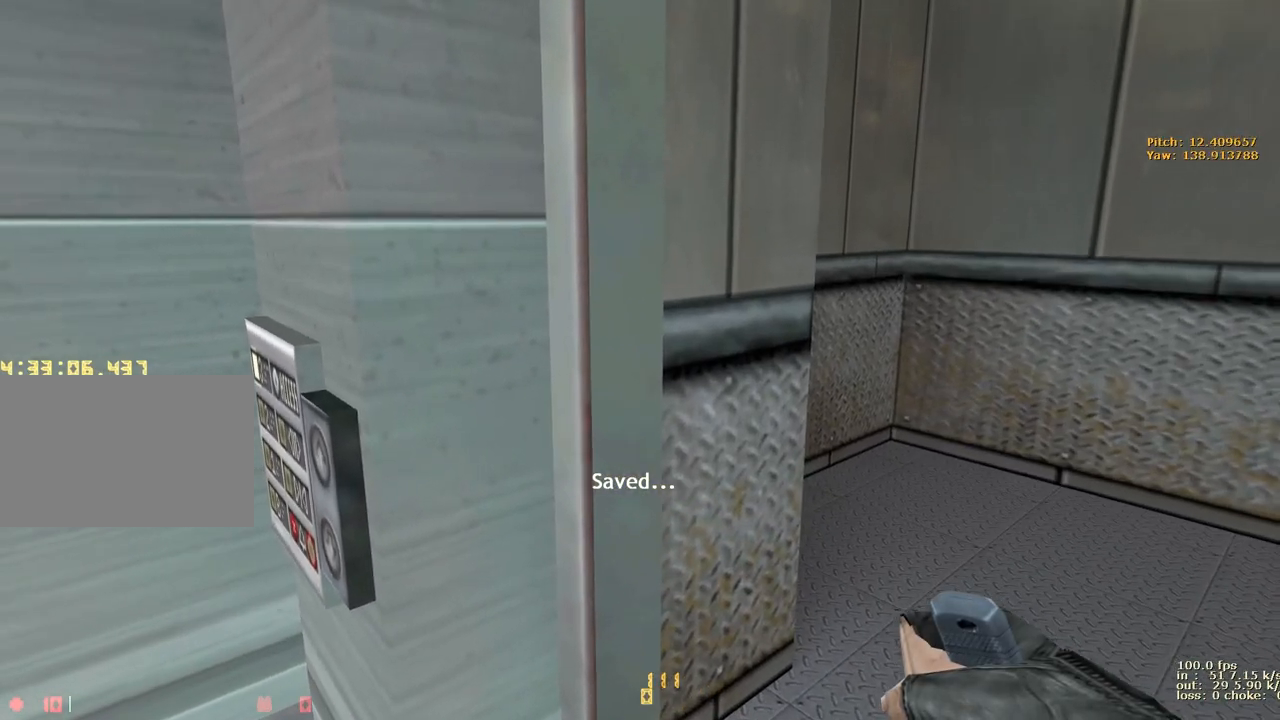
{"keys": [], "events": []}
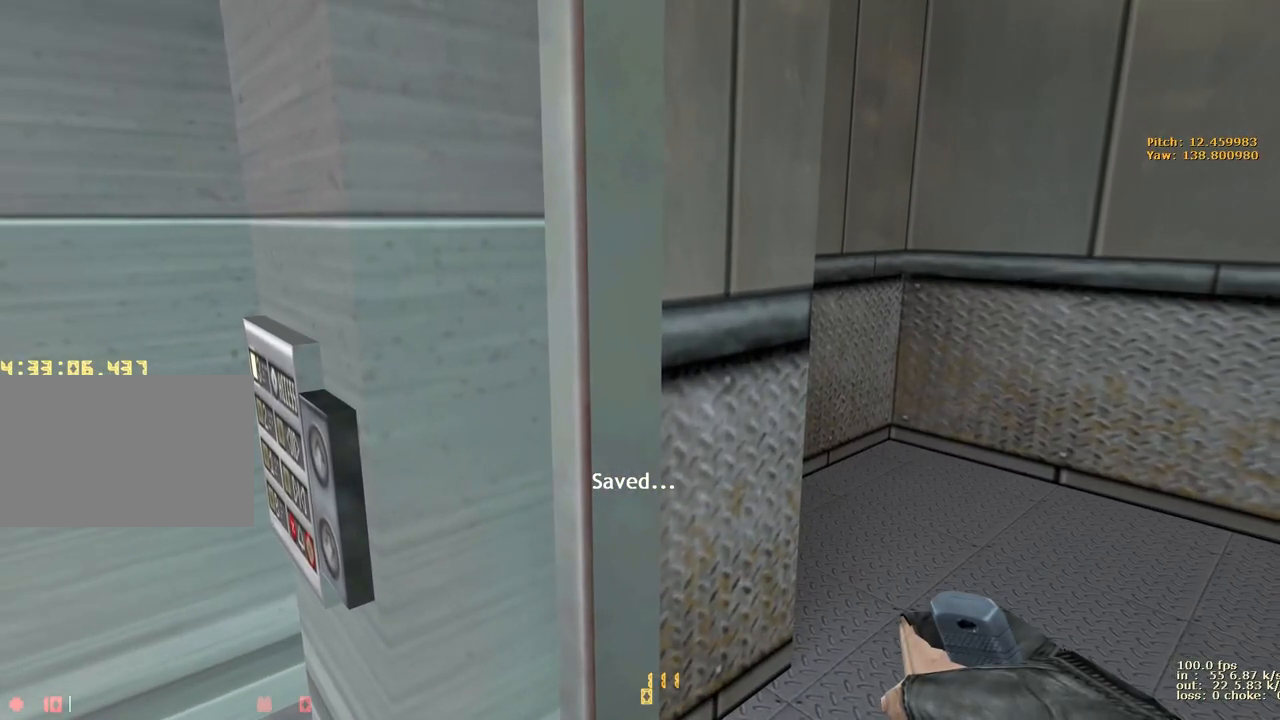
{"keys": ["shift", "w"], "events": [[417, "shift", "down"], [417, "w", "down"]]}
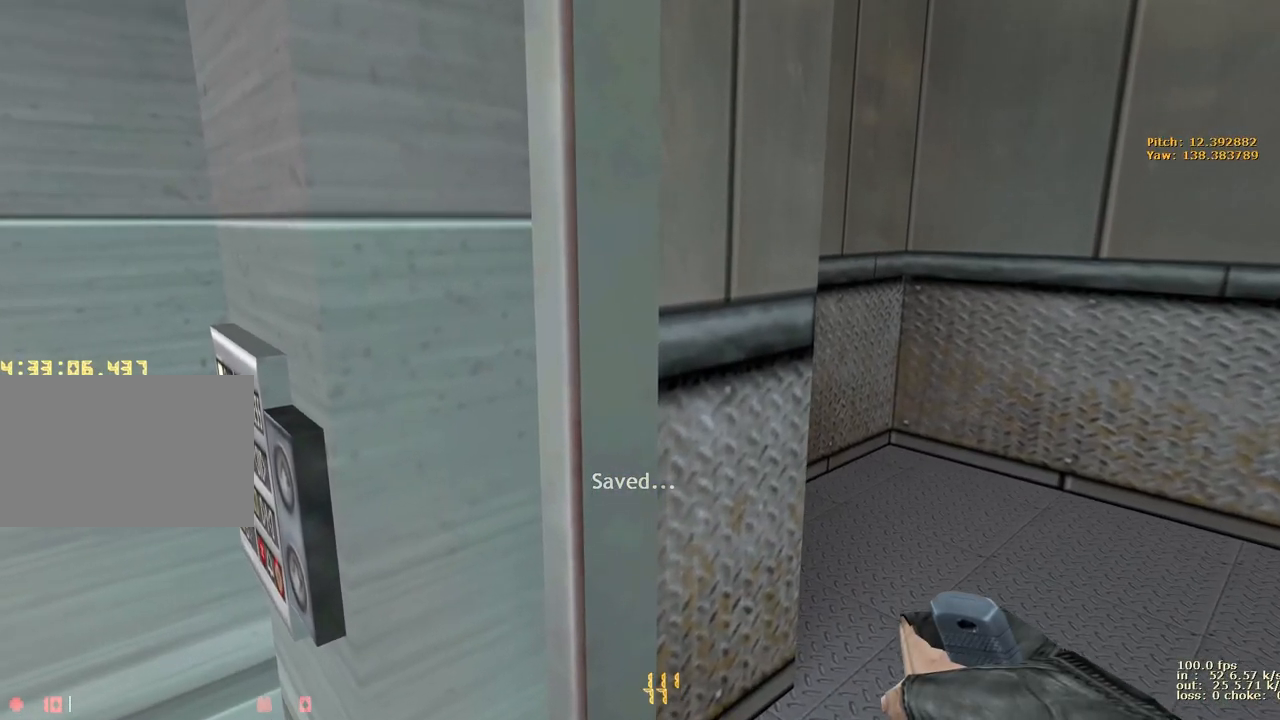
{"keys": ["a"], "events": [[233, "w", "up"], [383, "e", "down"], [433, "shift", "up"], [483, "a", "down"], [483, "e", "up"]]}
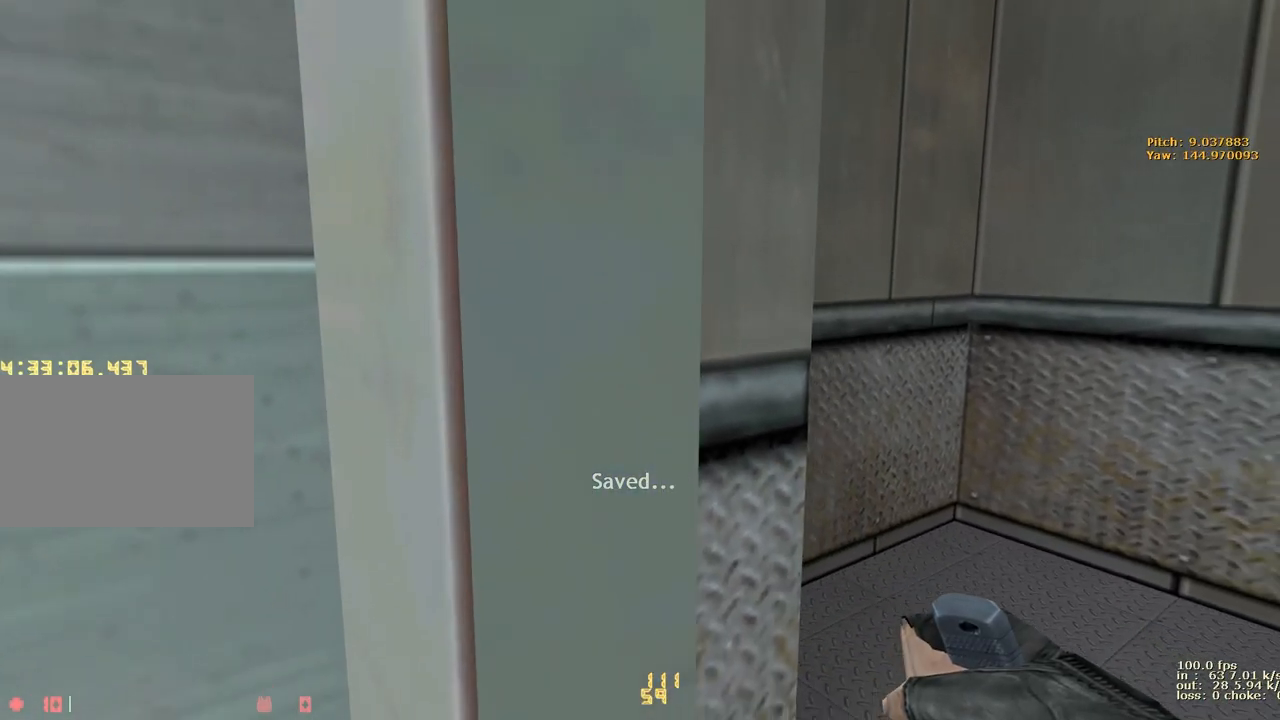
{"keys": ["w"], "events": [[117, "a", "up"], [300, "w", "down"]]}
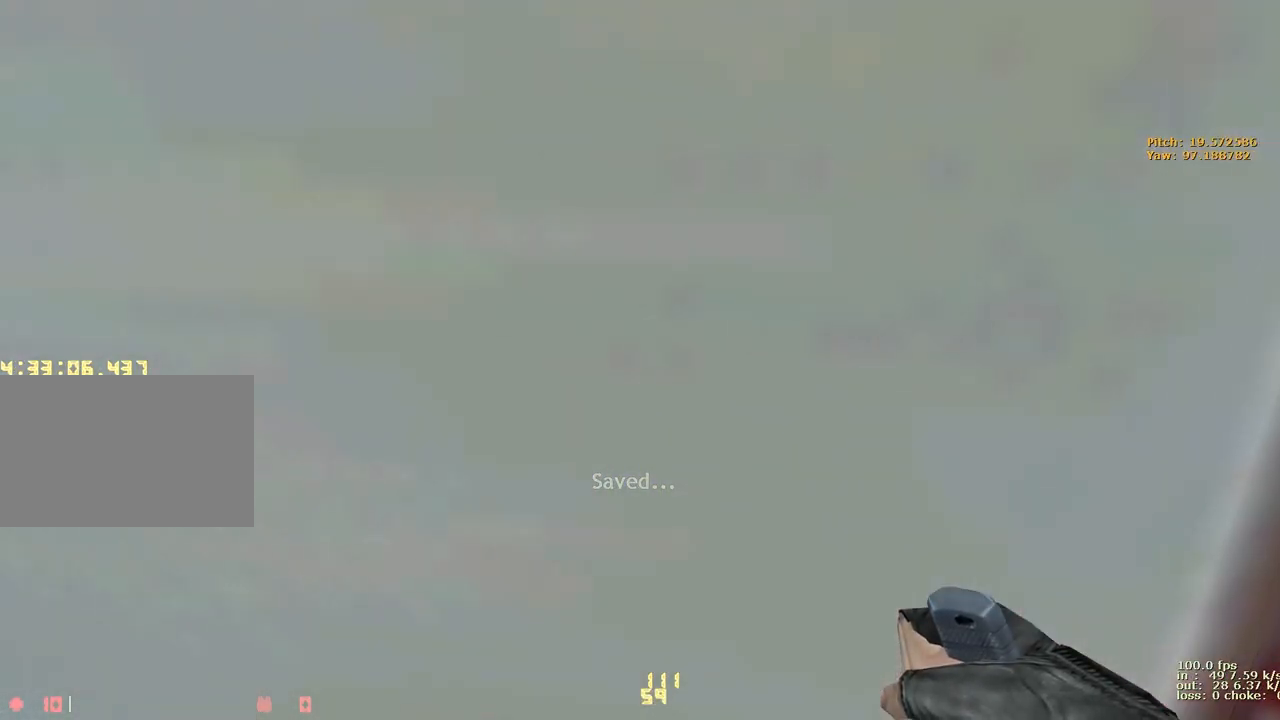
{"keys": [], "events": [[450, "w", "up"]]}